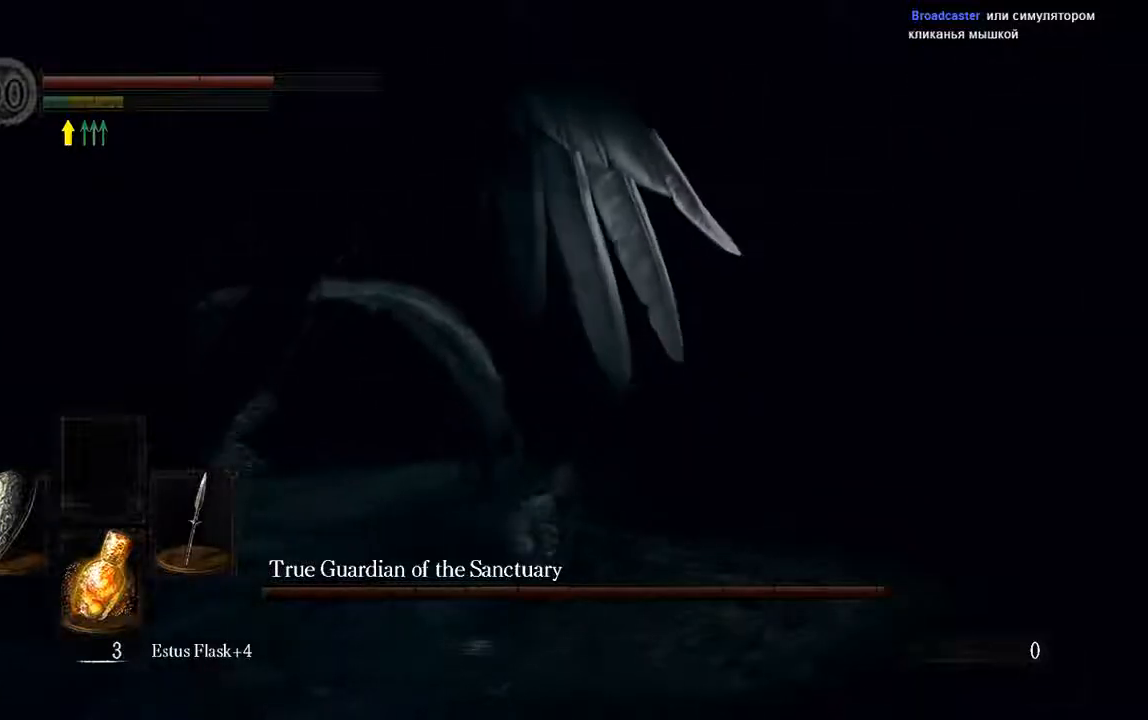
Gameplay with a controller (Xbox layout); each line is a JSON object with the inputs held at the frame after it. "events" lists button and stick changes between this image and that frame as [ms after this image, input, new state], when the widget could be followed in between. Not read: L3.
{"buttons": ["R1"], "left_stick": "left", "right_stick": "center", "events": [[33, "left_stick", "left"], [350, "R1", "down"]]}
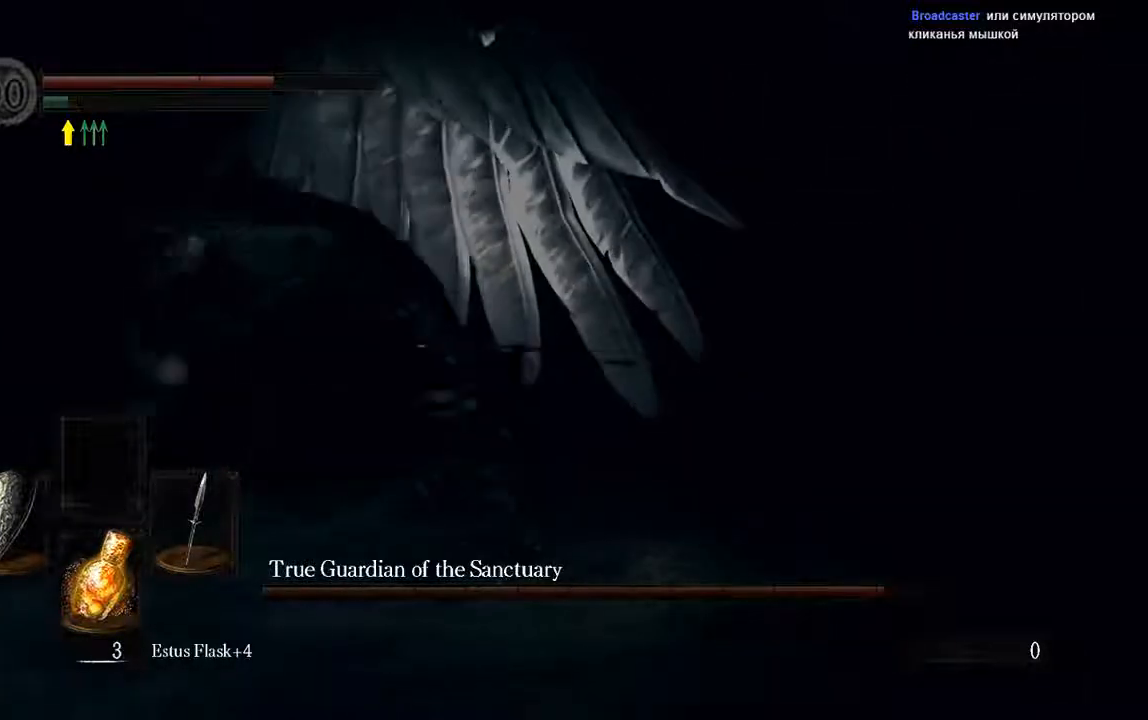
{"buttons": [], "left_stick": "left", "right_stick": "center", "events": [[17, "R1", "up"], [83, "R1", "down"], [183, "R1", "up"]]}
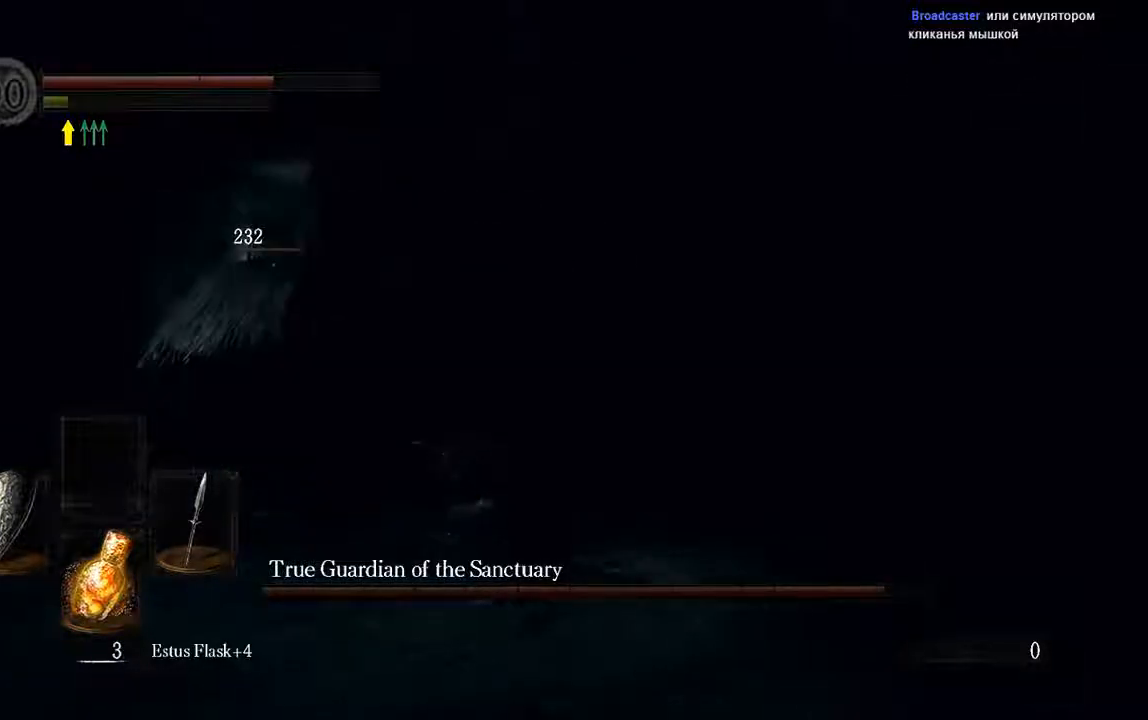
{"buttons": [], "left_stick": "up-right", "right_stick": "center", "events": [[400, "left_stick", "up-right"]]}
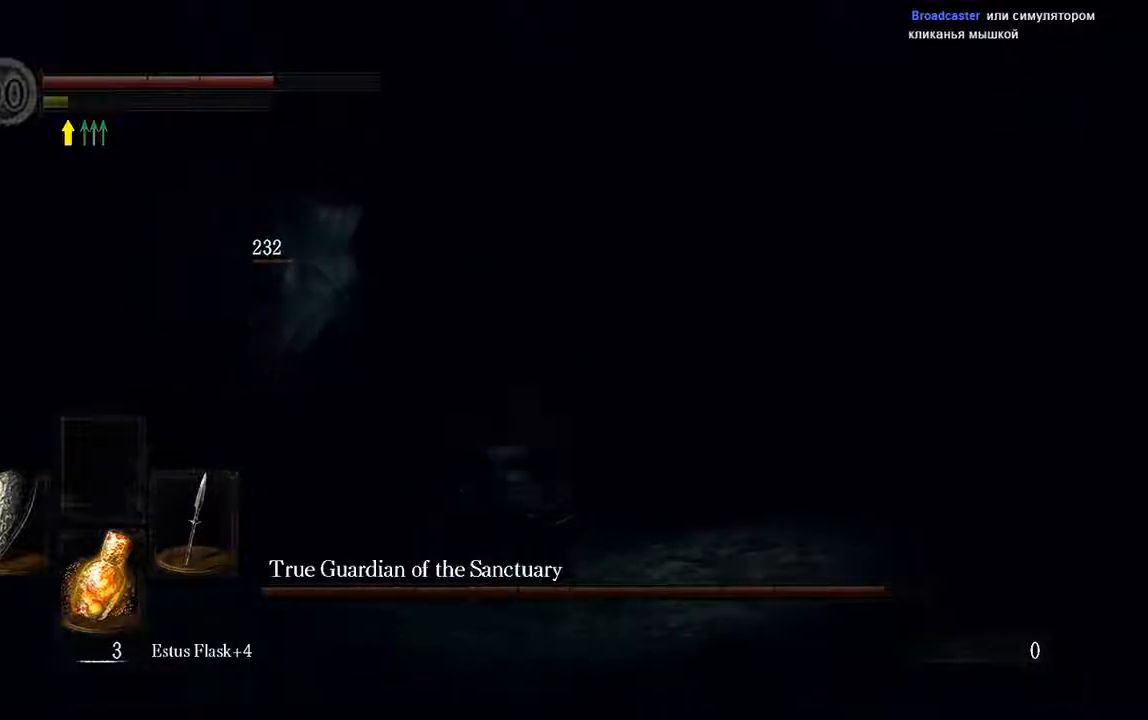
{"buttons": [], "left_stick": "down-right", "right_stick": "left", "events": [[133, "left_stick", "right"], [300, "left_stick", "down-right"], [333, "right_stick", "left"]]}
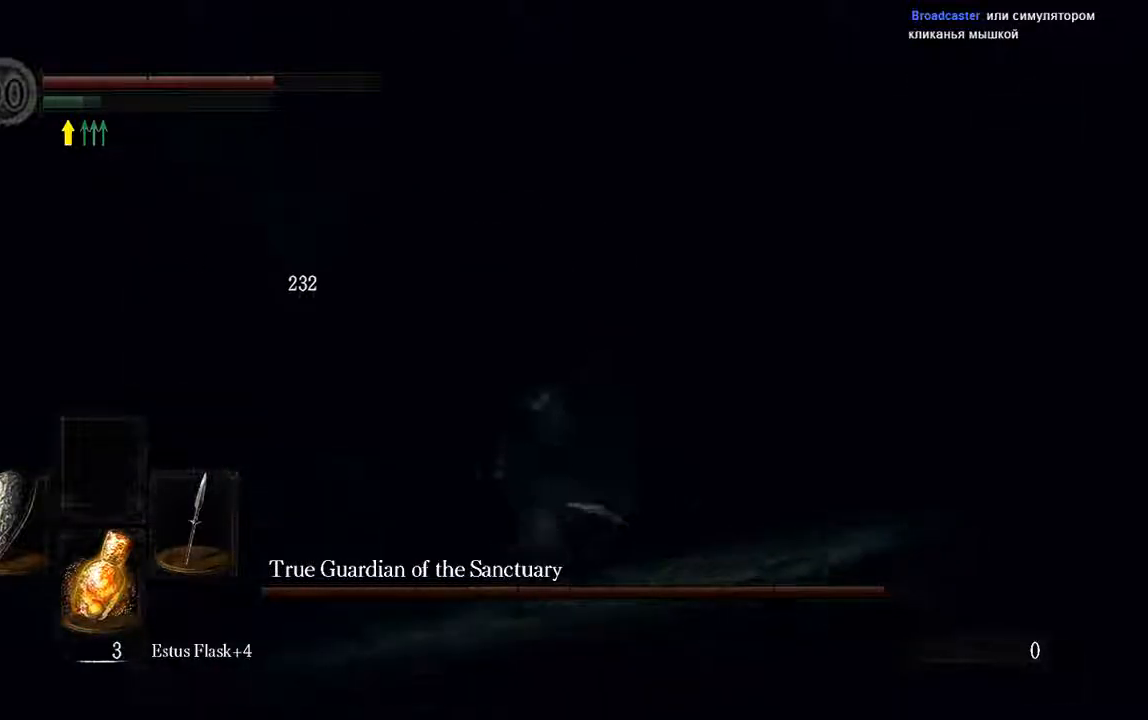
{"buttons": [], "left_stick": "down", "right_stick": "center", "events": [[17, "right_stick", "center"], [133, "R3", "down"], [167, "left_stick", "down"], [267, "R3", "up"]]}
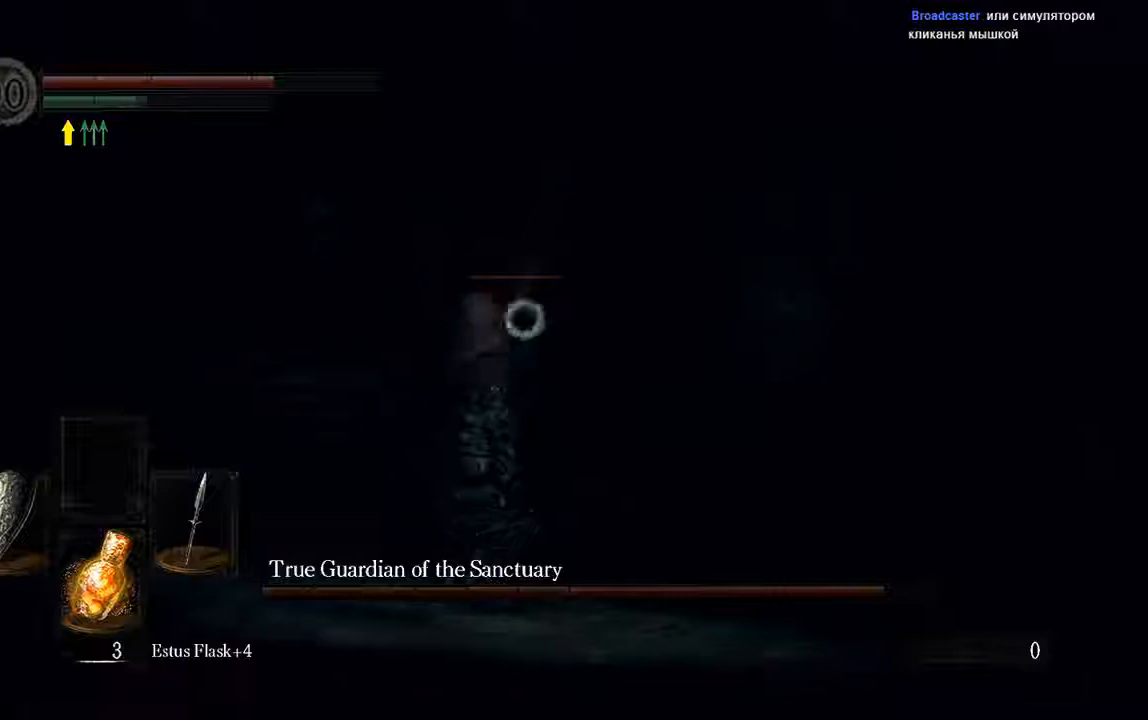
{"buttons": ["L1"], "left_stick": "left", "right_stick": "center", "events": [[100, "left_stick", "down-left"], [150, "L1", "down"], [383, "left_stick", "left"]]}
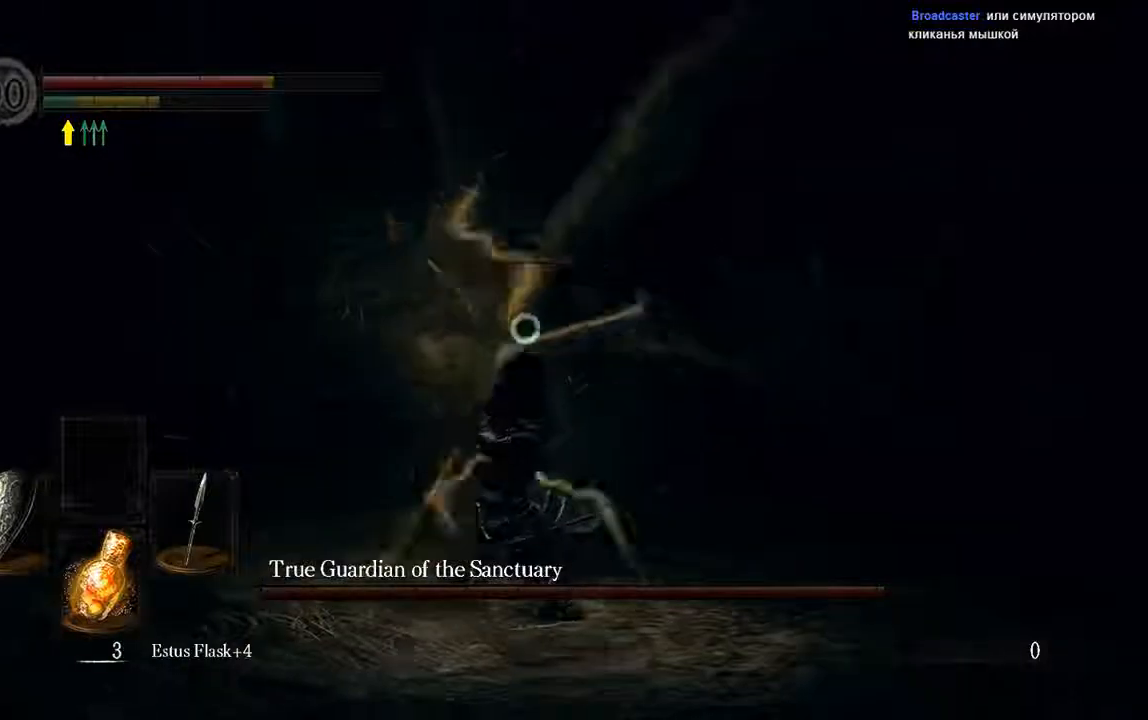
{"buttons": ["L1"], "left_stick": "left", "right_stick": "center", "events": []}
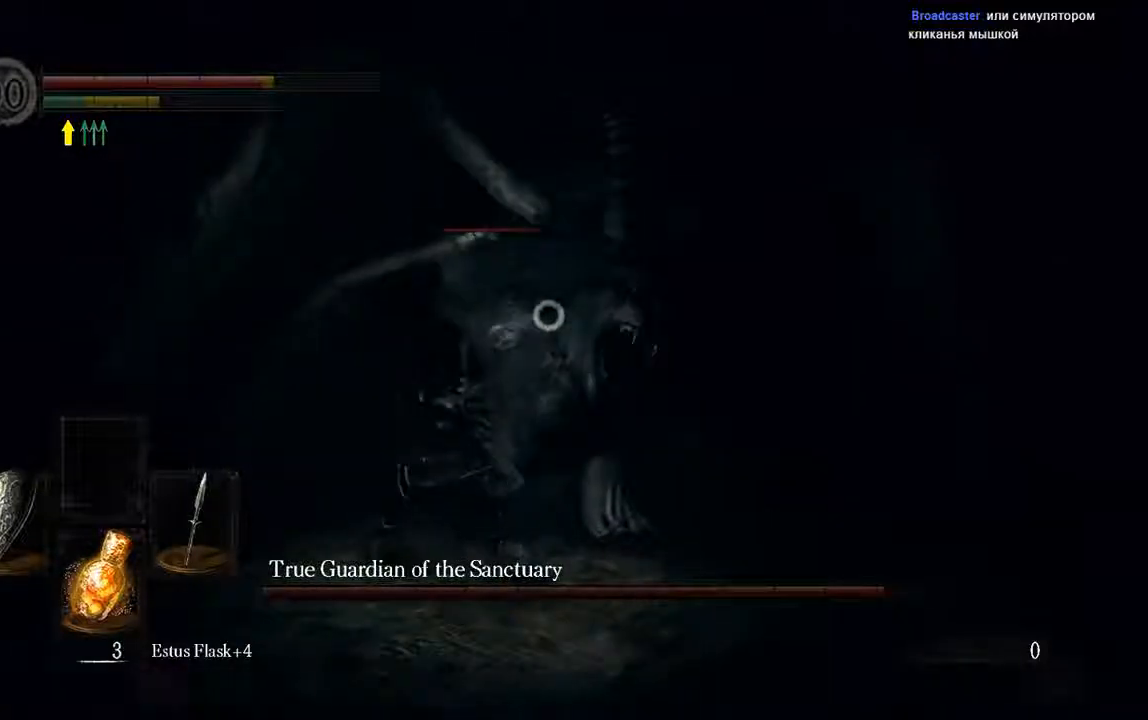
{"buttons": ["L1"], "left_stick": "left", "right_stick": "center", "events": []}
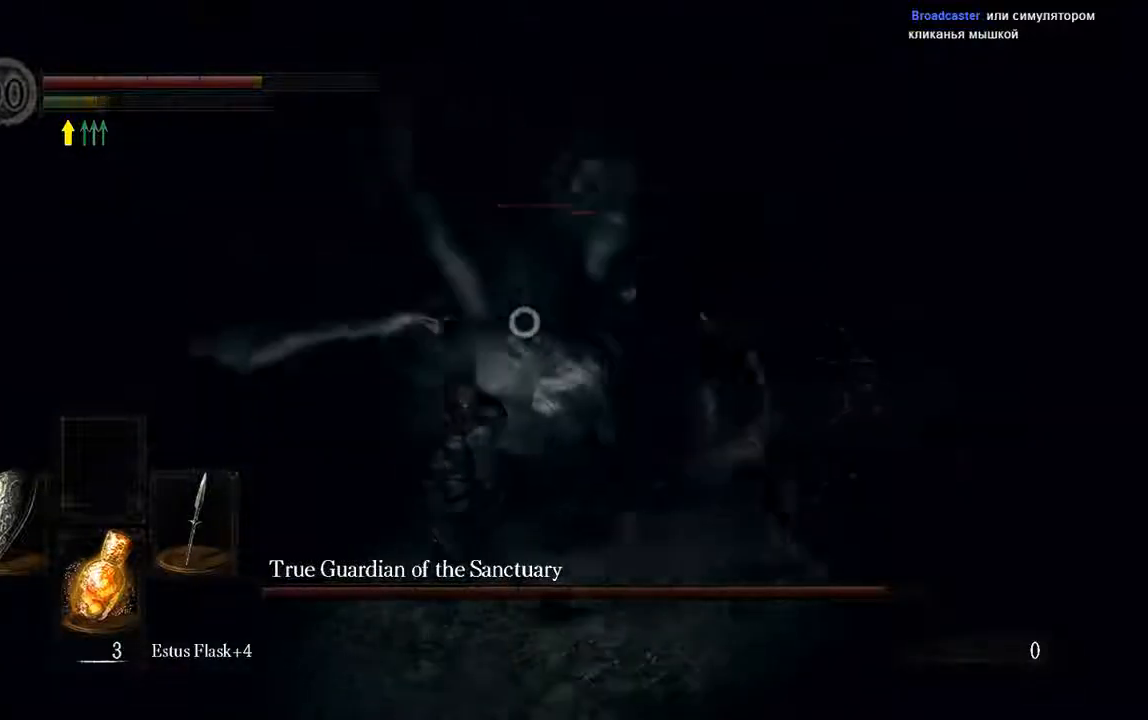
{"buttons": ["L1"], "left_stick": "left", "right_stick": "center", "events": []}
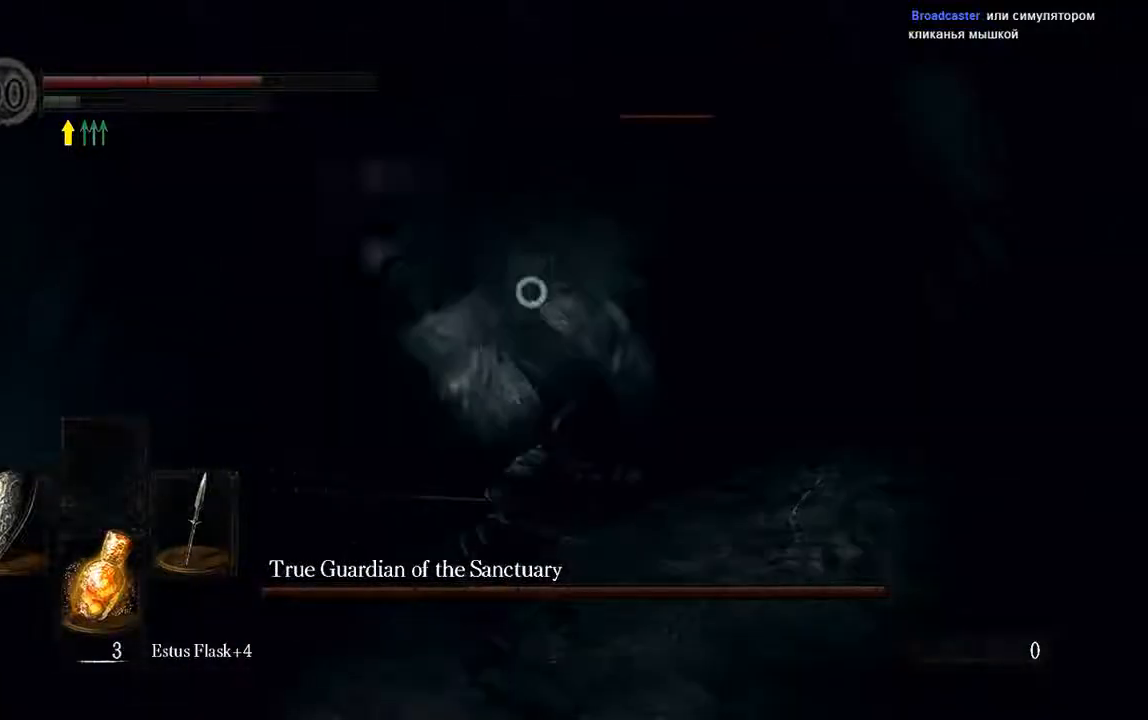
{"buttons": [], "left_stick": "left", "right_stick": "center", "events": [[67, "L1", "up"], [400, "R1", "down"], [500, "R1", "up"]]}
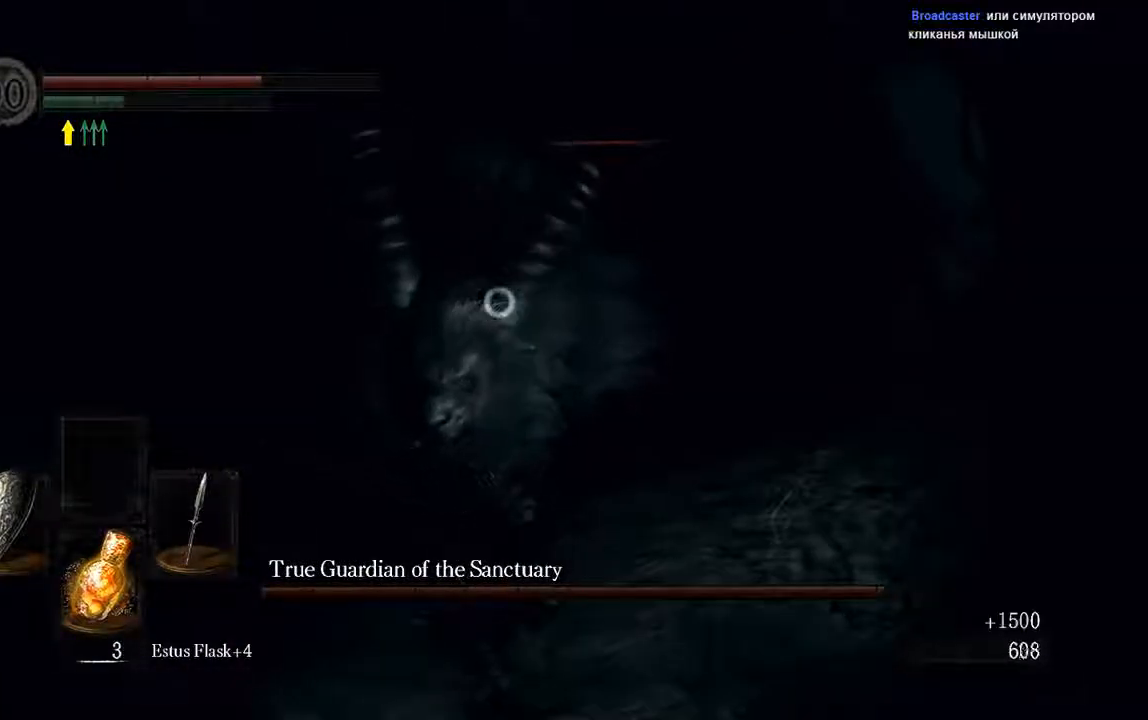
{"buttons": ["R1"], "left_stick": "up-left", "right_stick": "center"}
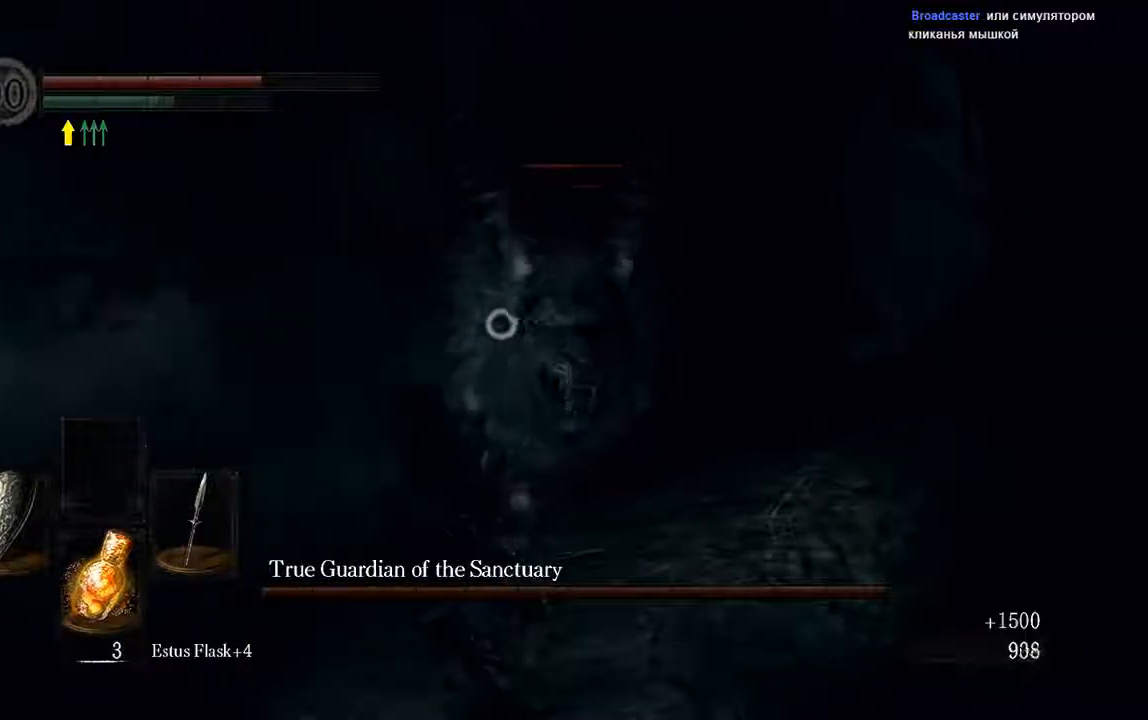
{"buttons": [], "left_stick": "up-left", "right_stick": "center", "events": [[33, "R1", "up"], [167, "R1", "down"], [300, "R1", "up"]]}
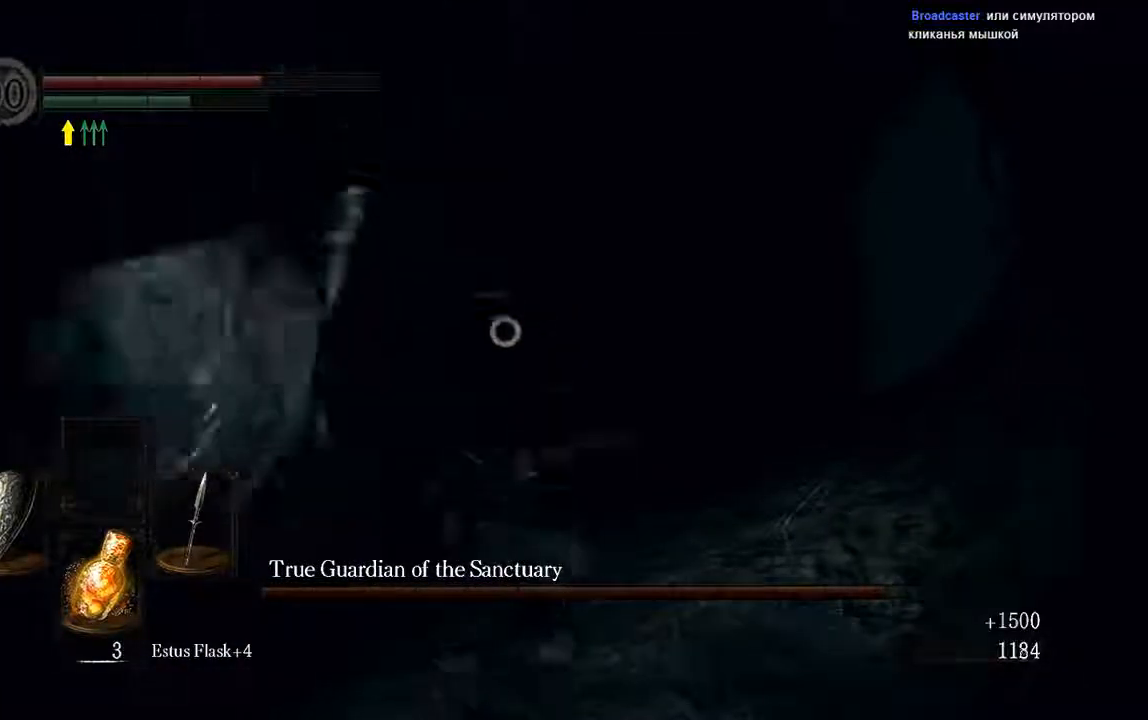
{"buttons": [], "left_stick": "up-left", "right_stick": "center", "events": []}
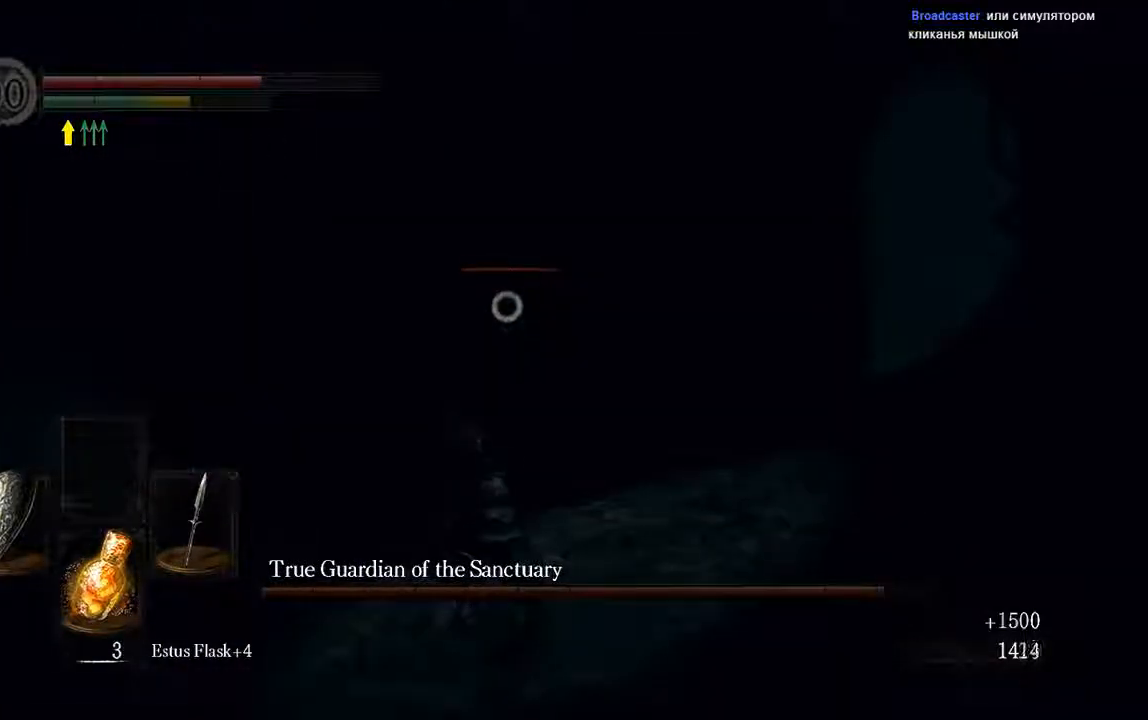
{"buttons": ["L1"], "left_stick": "left", "right_stick": "center", "events": [[50, "L1", "down"], [117, "R3", "down"], [200, "left_stick", "left"], [217, "R3", "up"], [217, "right_stick", "up-left"], [383, "B", "down"], [450, "B", "up"], [450, "right_stick", "center"]]}
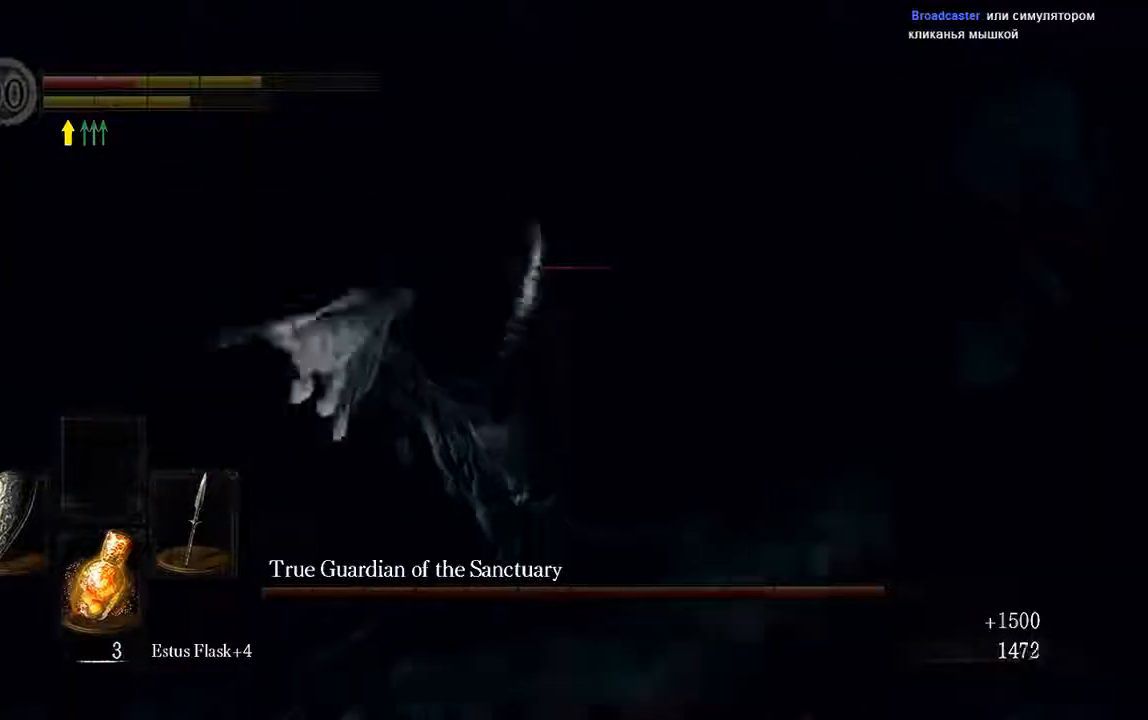
{"buttons": [], "left_stick": "left", "right_stick": "center", "events": [[83, "L1", "up"], [83, "right_stick", "left"], [200, "right_stick", "center"]]}
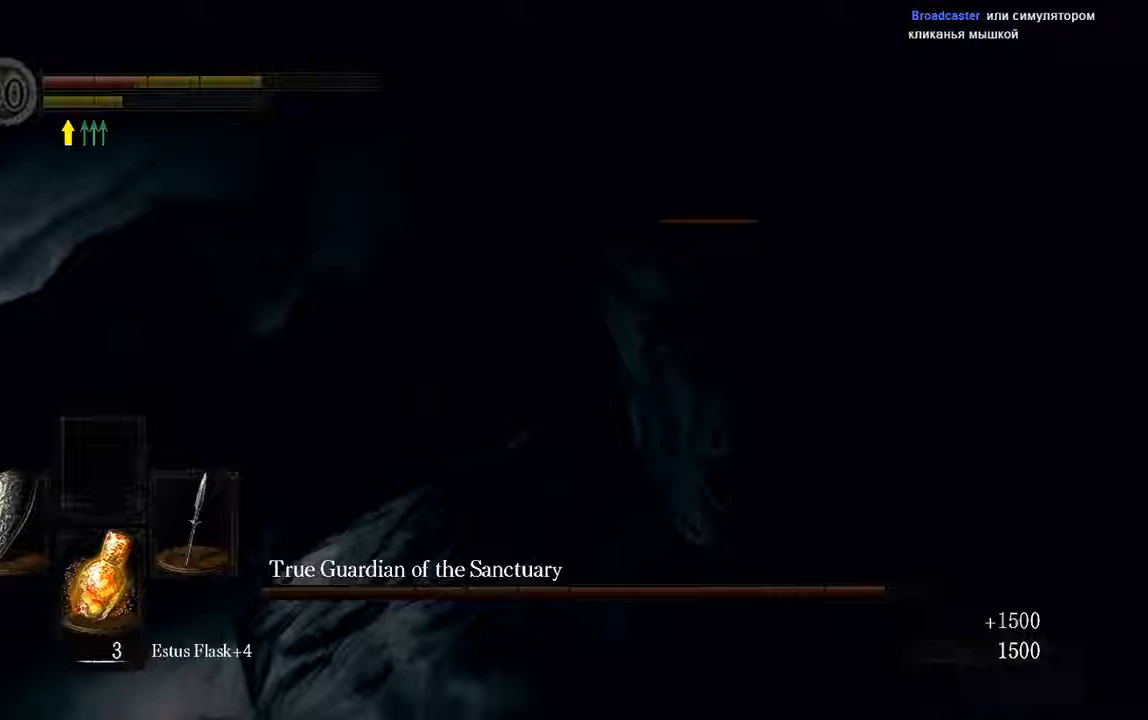
{"buttons": ["L1"], "left_stick": "left", "right_stick": "center", "events": [[500, "L1", "down"]]}
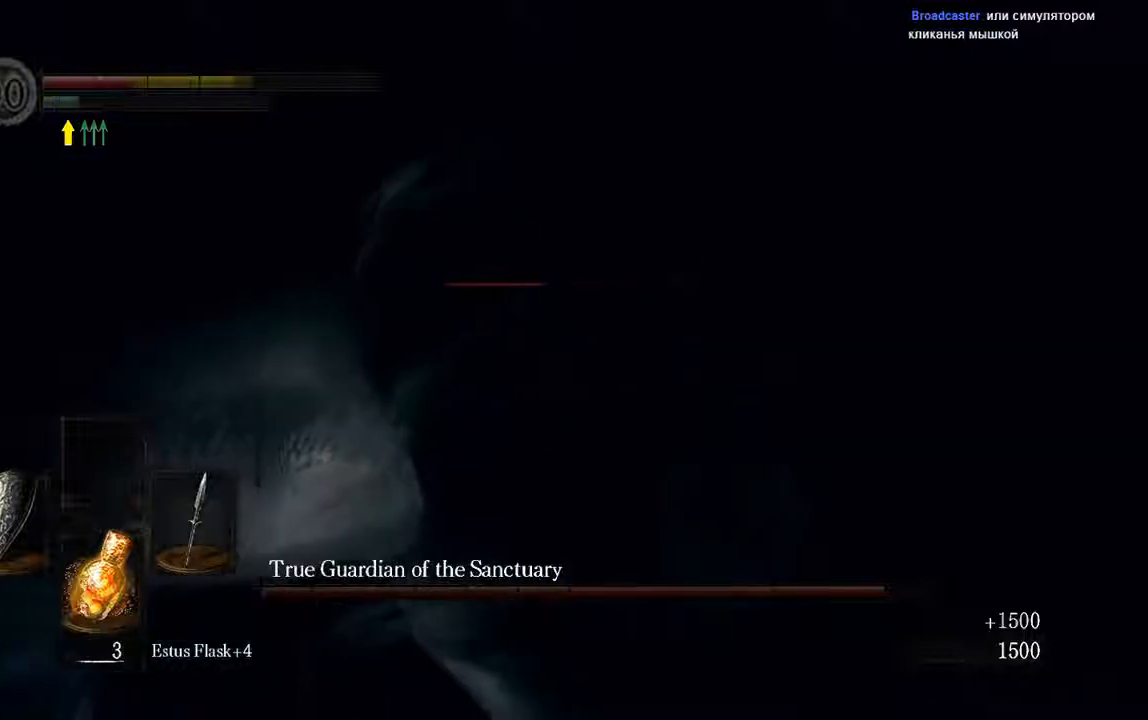
{"buttons": ["L1"], "left_stick": "left", "right_stick": "center", "events": []}
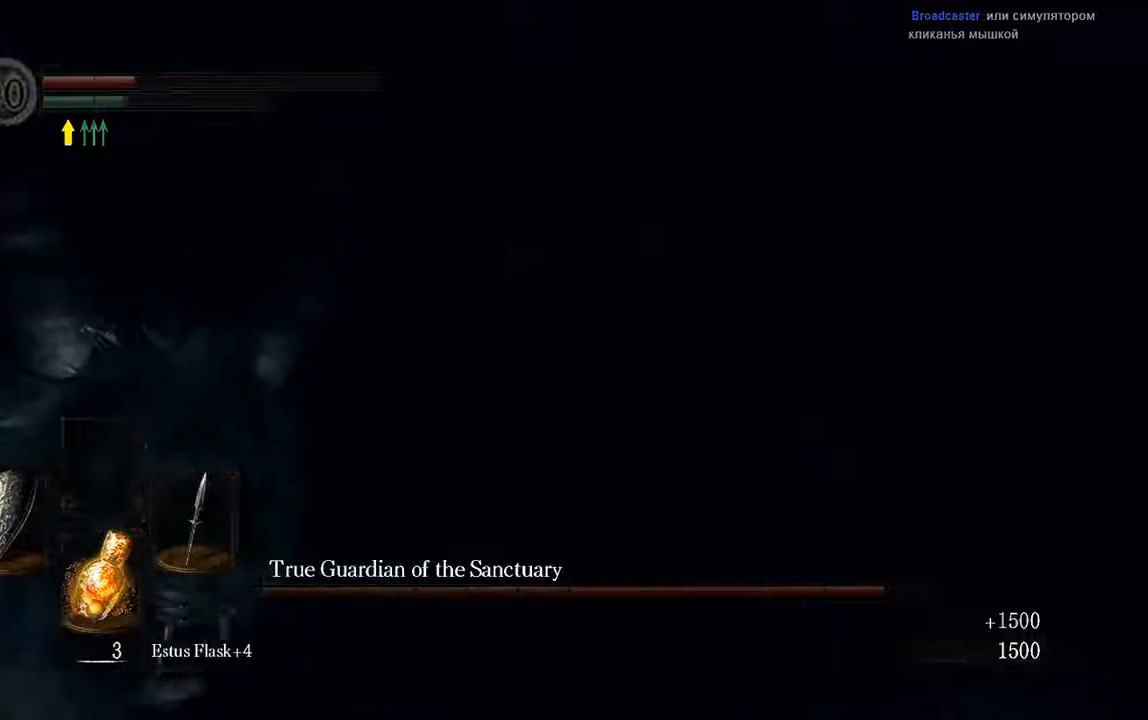
{"buttons": ["L1"], "left_stick": "down-left", "right_stick": "center"}
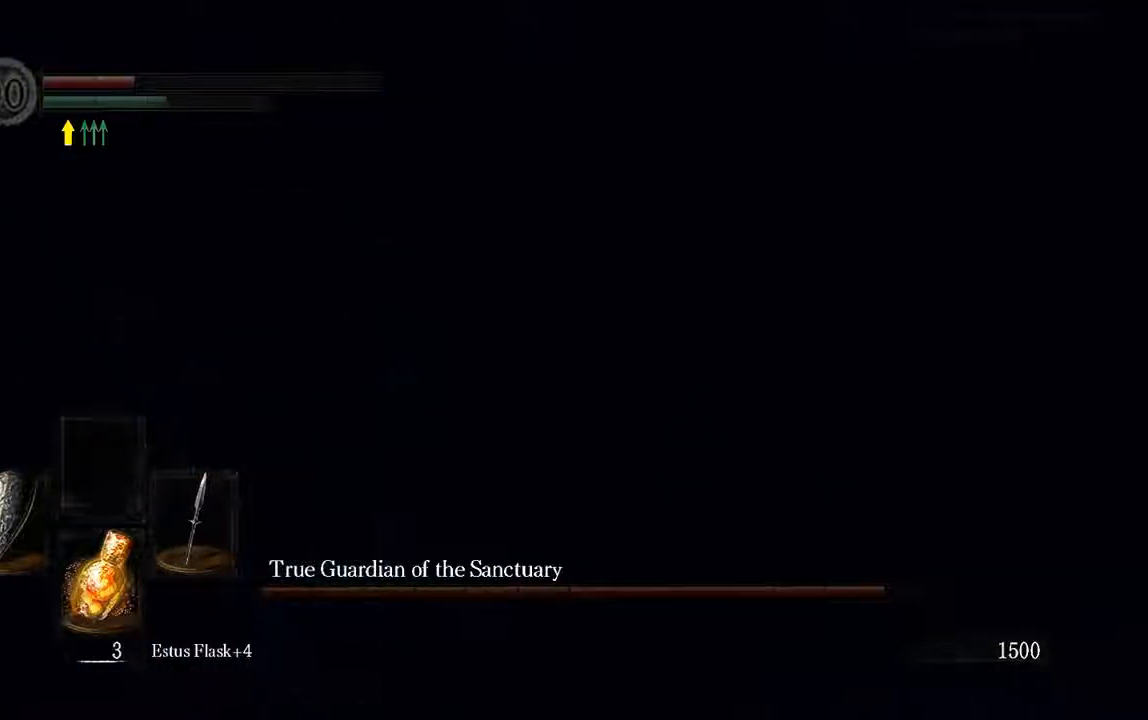
{"buttons": [], "left_stick": "down-left", "right_stick": "center"}
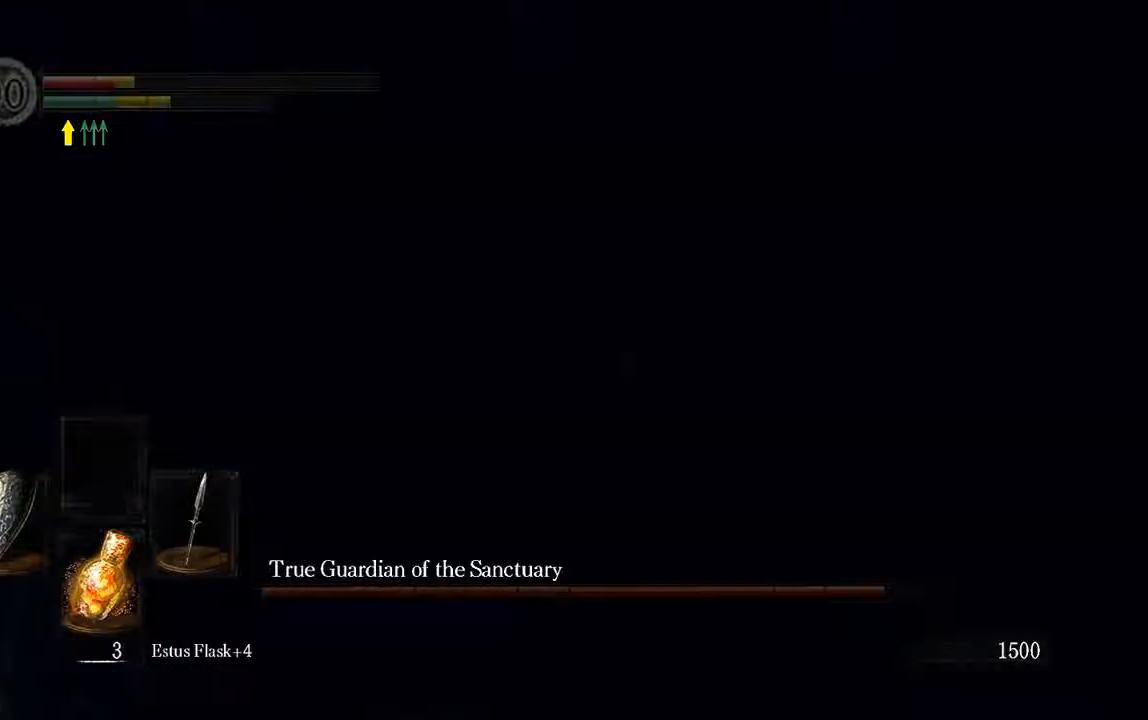
{"buttons": ["X"], "left_stick": "left", "right_stick": "center", "events": [[283, "left_stick", "left"], [450, "X", "down"]]}
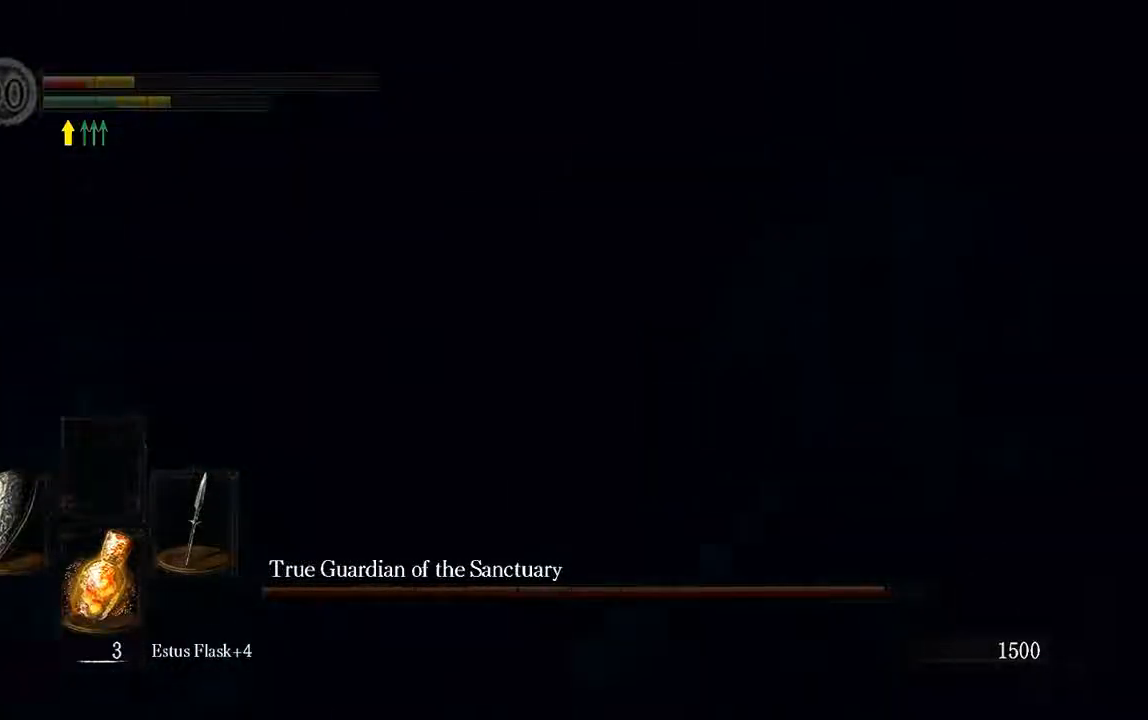
{"buttons": [], "left_stick": "up-left", "right_stick": "center", "events": [[50, "X", "up"], [183, "X", "down"], [250, "X", "up"], [417, "X", "down"], [433, "left_stick", "up-left"], [500, "X", "up"]]}
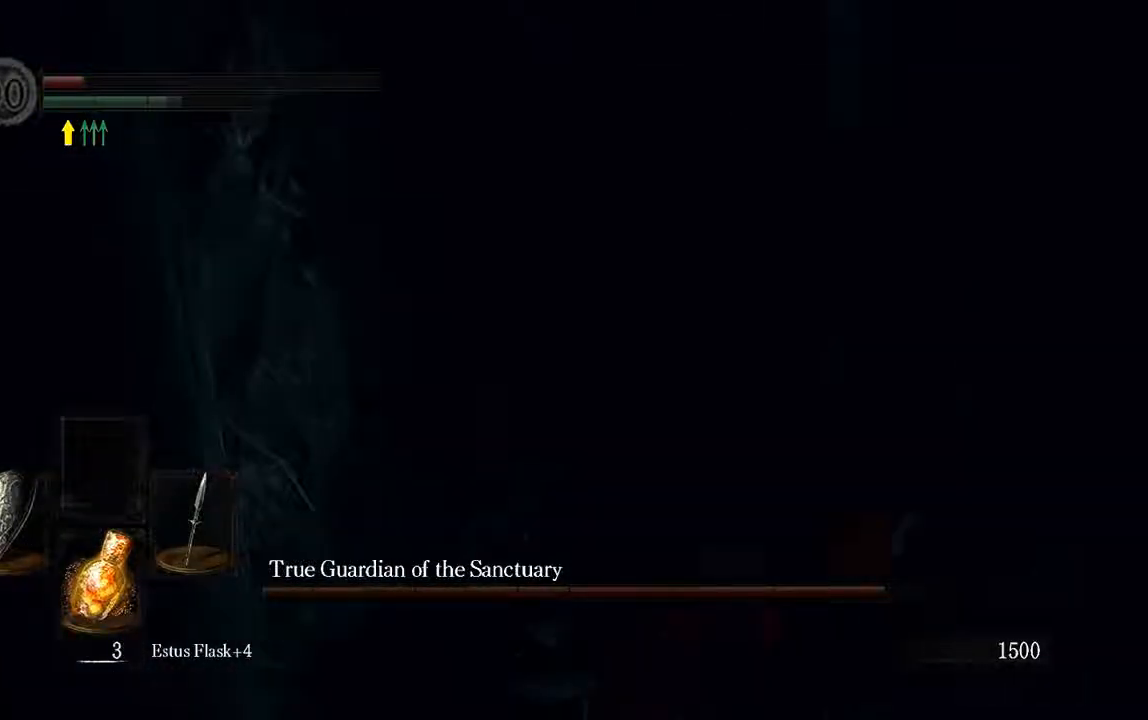
{"buttons": ["X"], "left_stick": "up-left", "right_stick": "center", "events": [[50, "X", "down"], [183, "X", "up"], [283, "X", "down"], [333, "X", "up"], [433, "X", "down"]]}
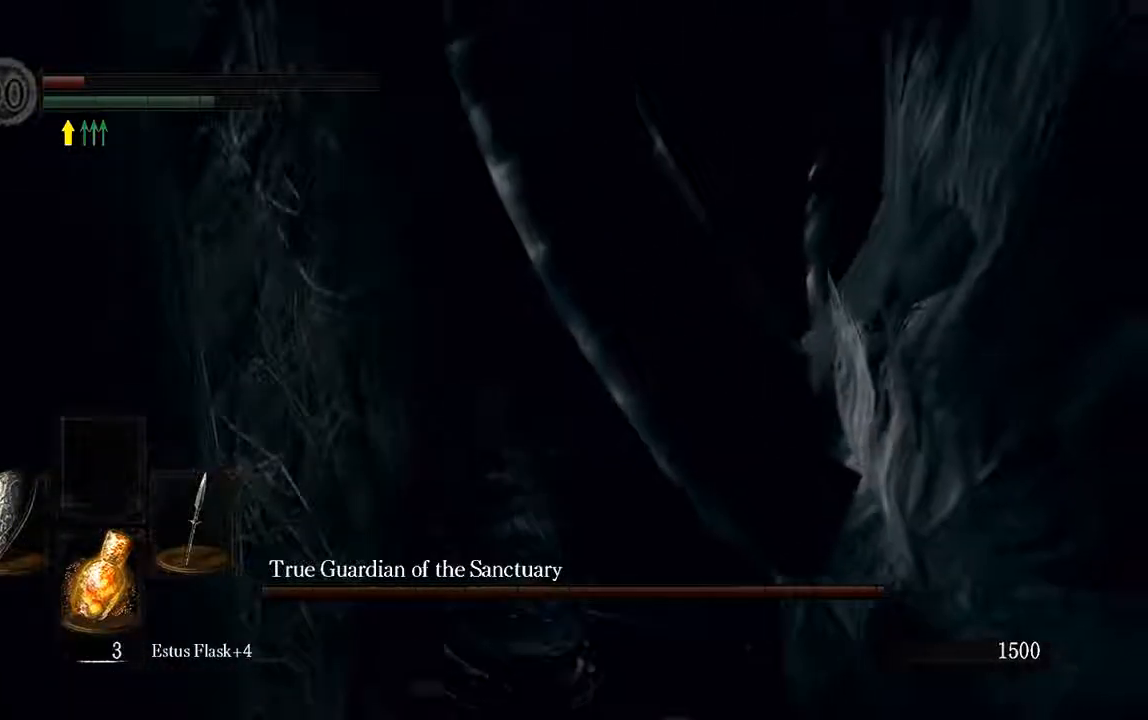
{"buttons": [], "left_stick": "up-left", "right_stick": "center", "events": [[233, "X", "up"], [300, "X", "down"], [433, "X", "up"]]}
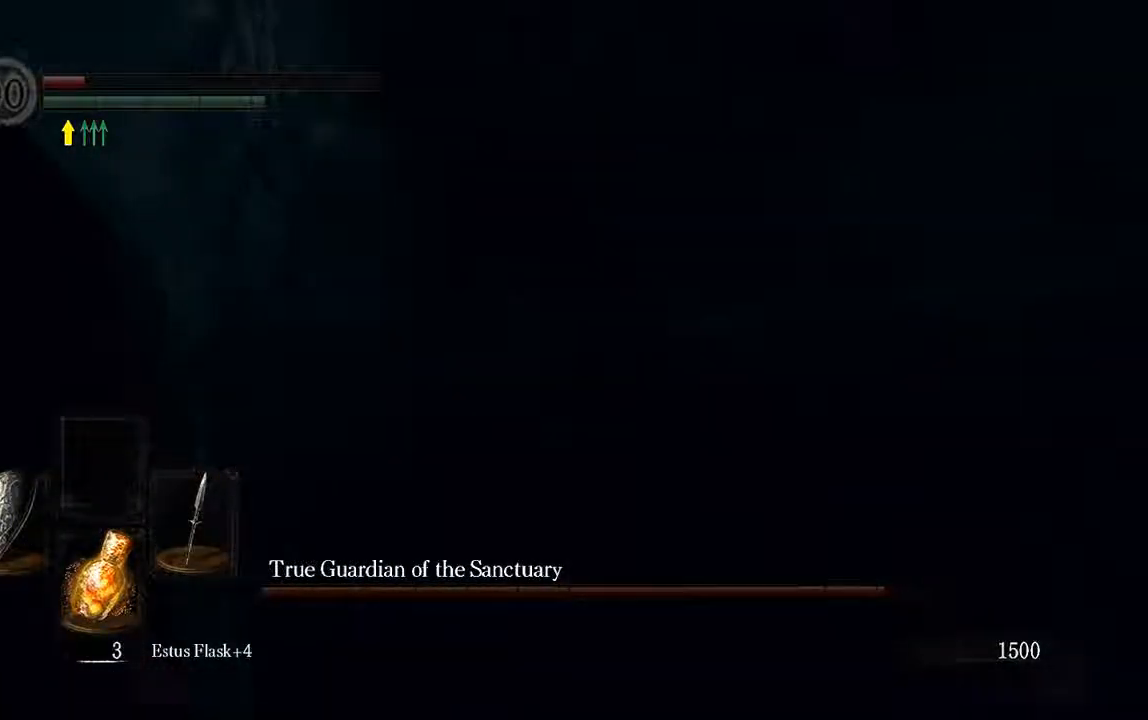
{"buttons": [], "left_stick": "up-left", "right_stick": "center", "events": []}
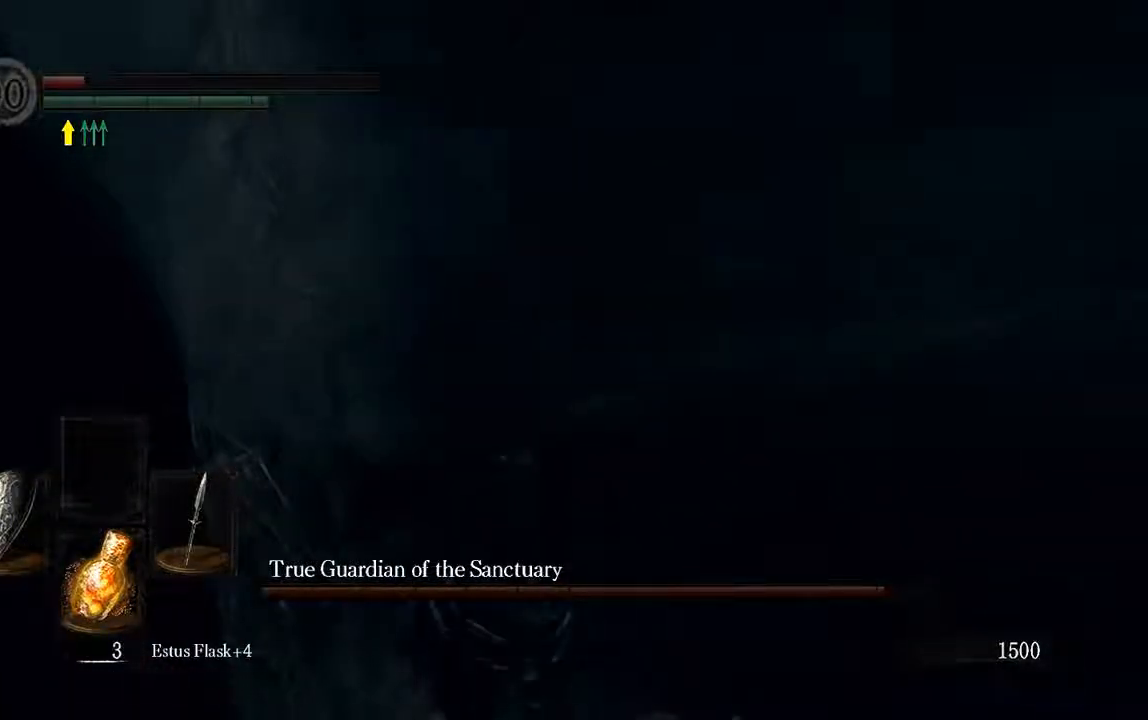
{"buttons": [], "left_stick": "up-left", "right_stick": "center", "events": []}
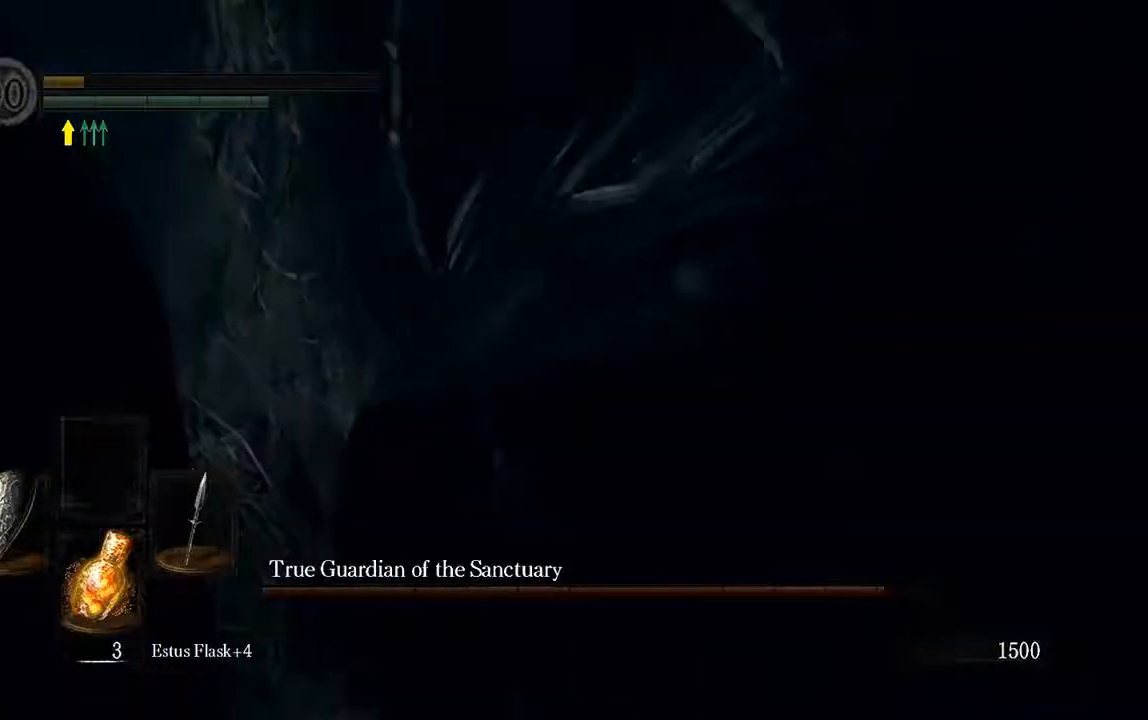
{"buttons": [], "left_stick": "center", "right_stick": "down", "events": [[167, "X", "down"], [283, "X", "up"], [383, "left_stick", "center"], [417, "right_stick", "down"]]}
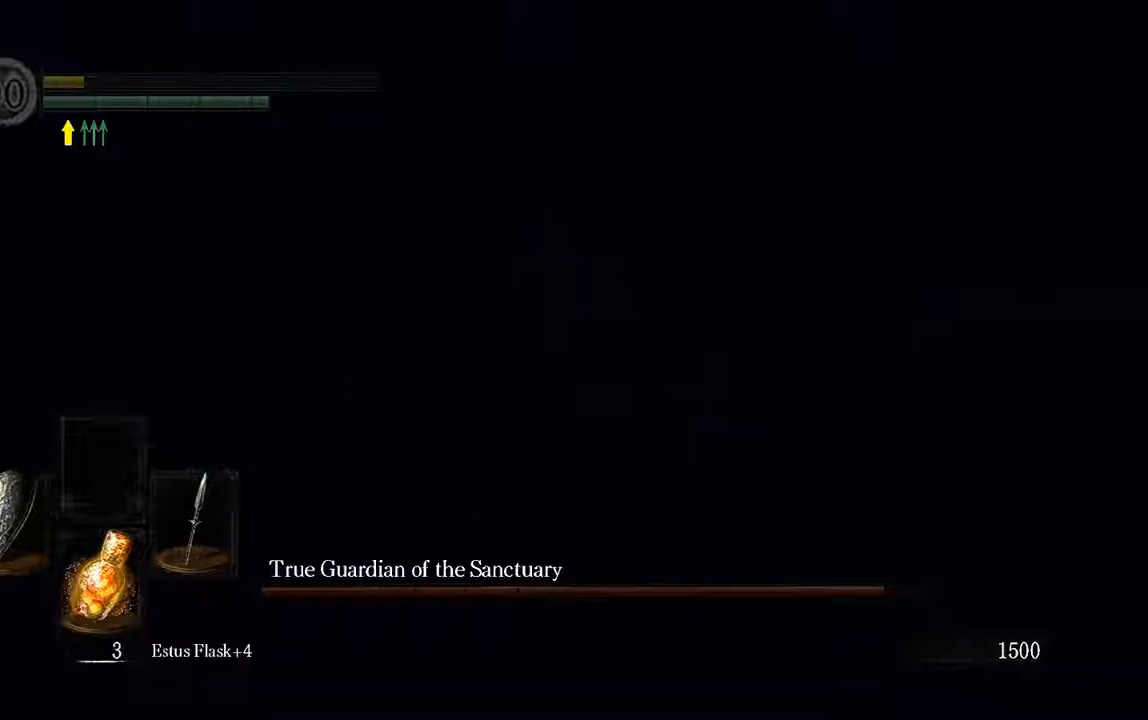
{"buttons": [], "left_stick": "center", "right_stick": "center", "events": [[133, "right_stick", "center"]]}
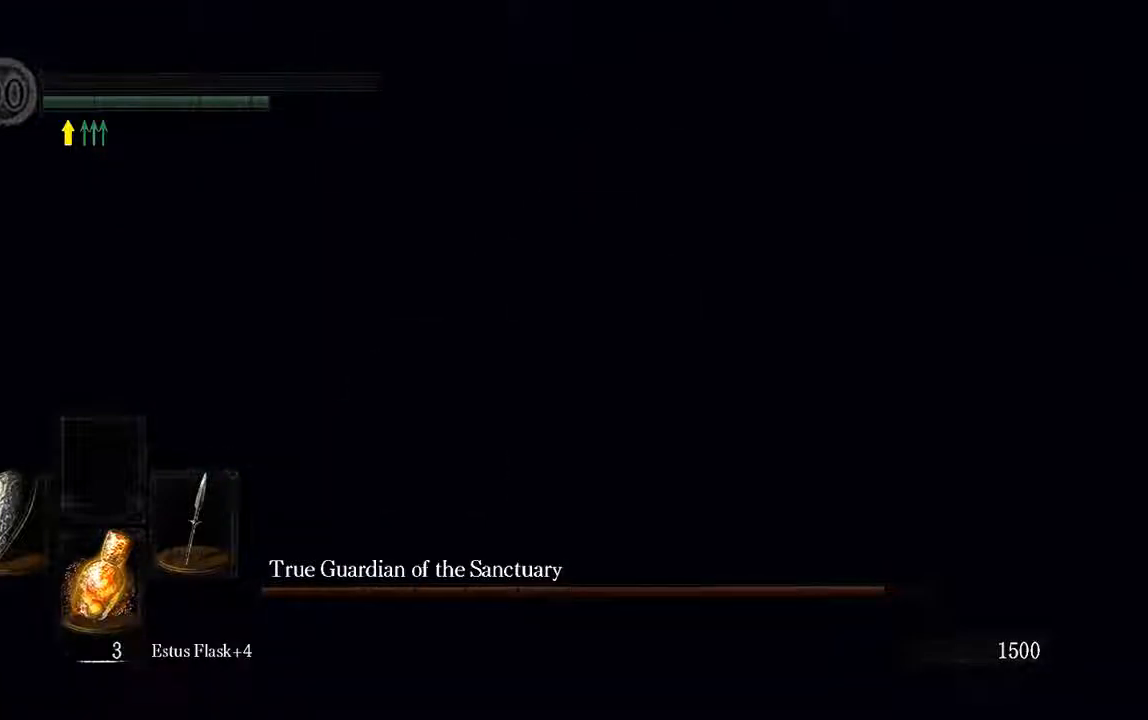
{"buttons": [], "left_stick": "center", "right_stick": "center", "events": [[300, "right_stick", "down"], [483, "right_stick", "center"]]}
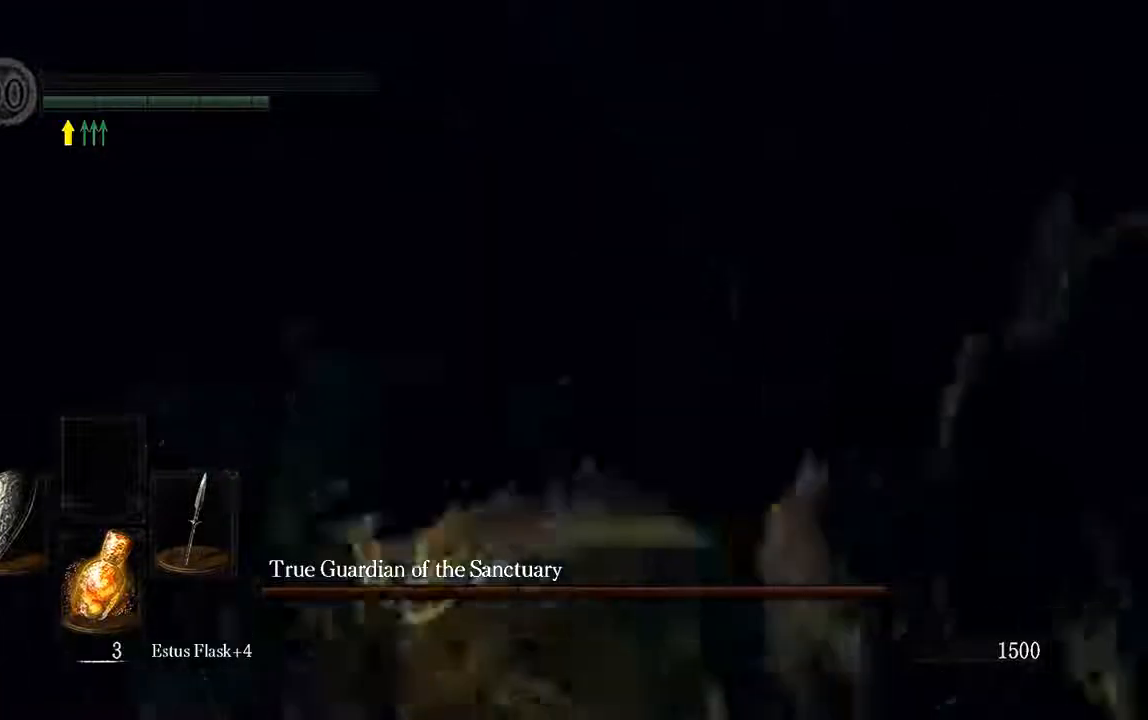
{"buttons": [], "left_stick": "center", "right_stick": "center", "events": []}
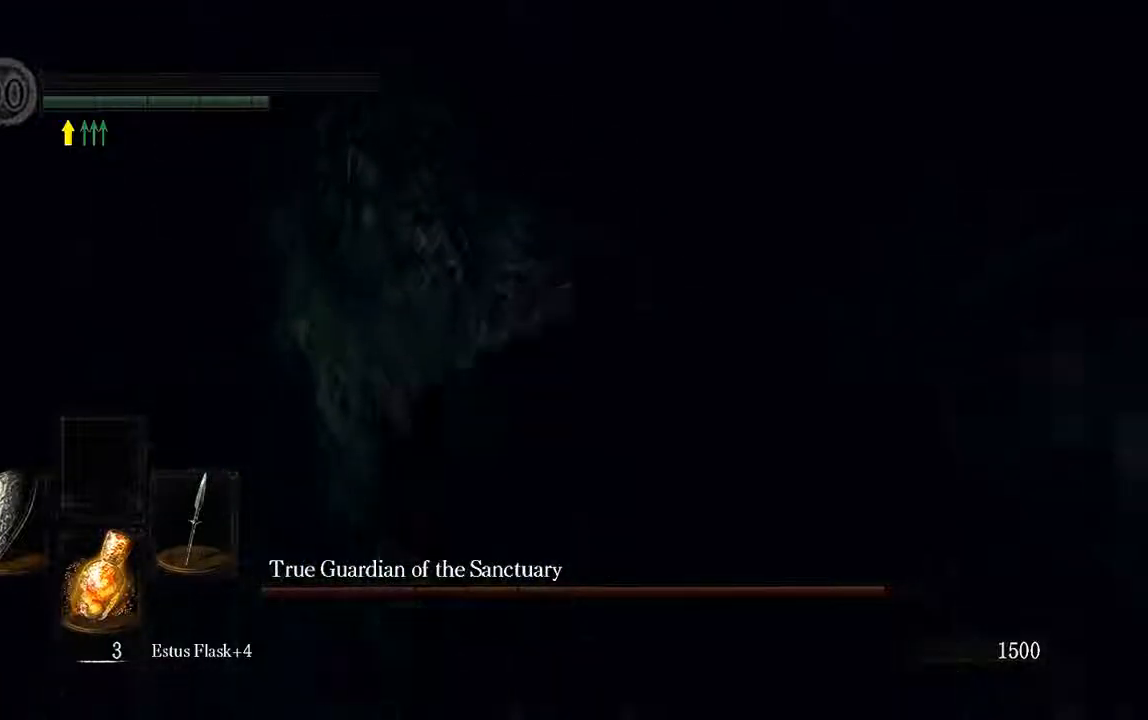
{"buttons": ["X"], "left_stick": "center", "right_stick": "center", "events": [[100, "X", "down"], [233, "X", "up"], [300, "X", "down"], [400, "X", "up"], [467, "X", "down"]]}
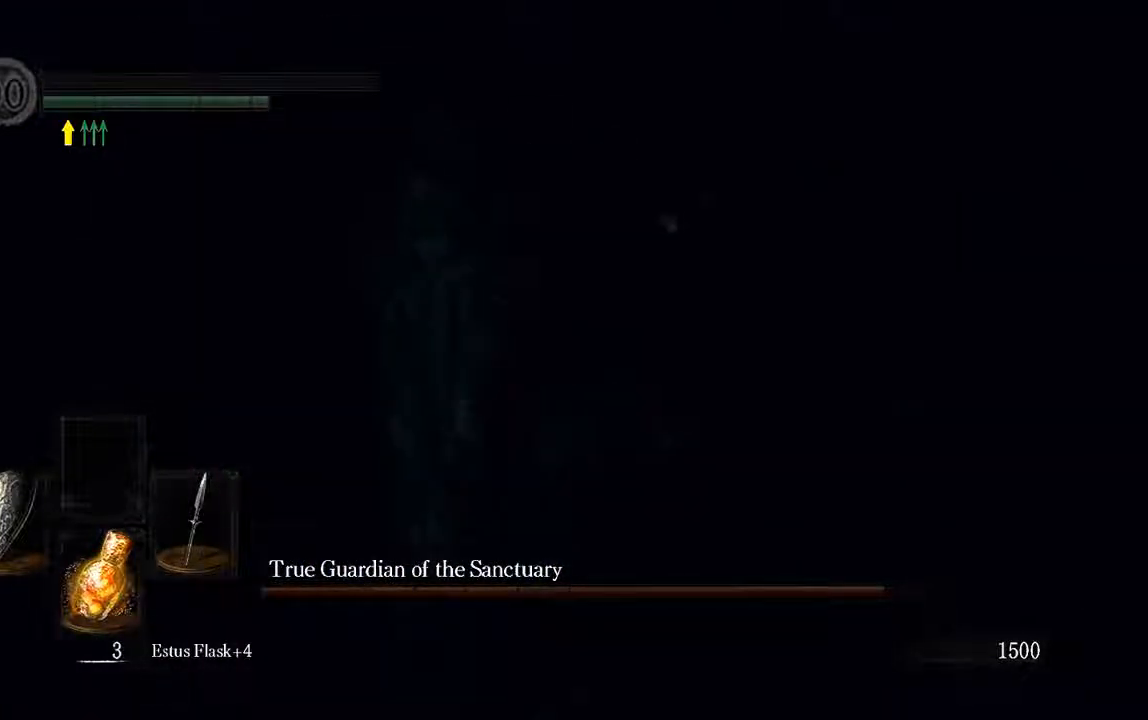
{"buttons": [], "left_stick": "center", "right_stick": "center"}